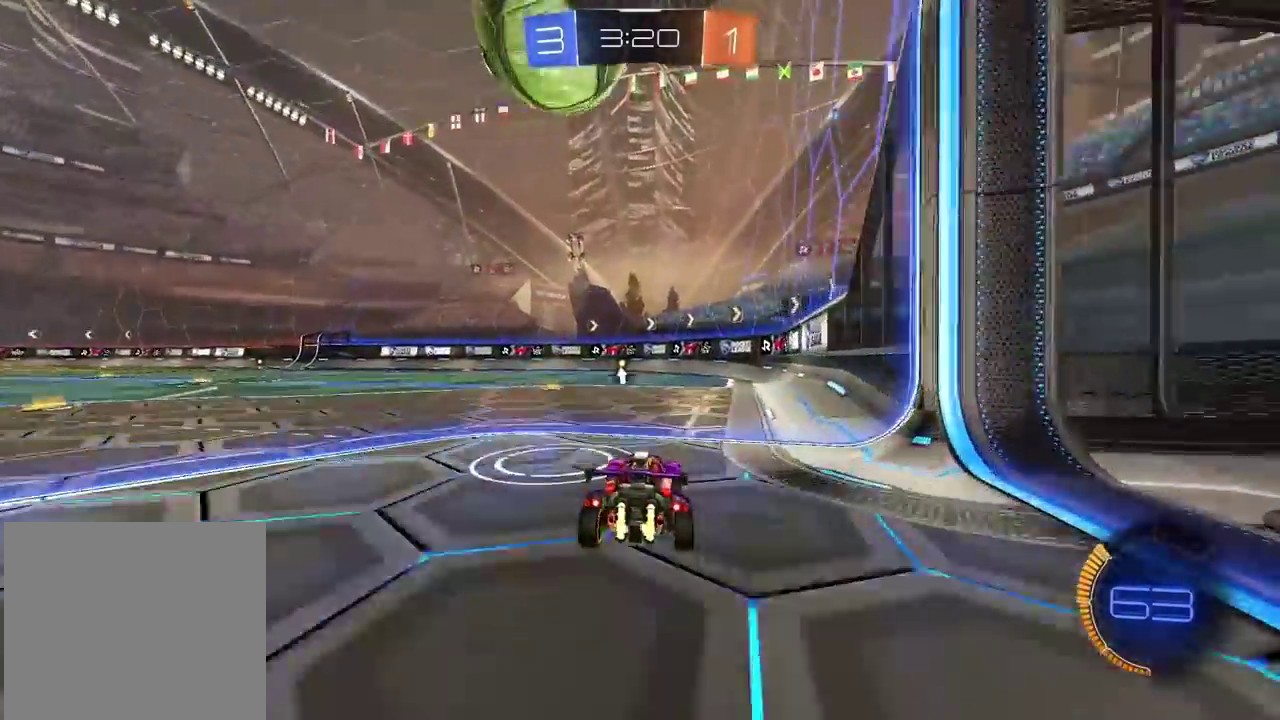
Gameplay with a controller (PlayStation layout); each line is a JSON object with the inputs held at the frame after it. "events" lists button and stick changes between this image and that frame as [ms after this image, input, new state], when the widget could be followed in between. Not read: R2.
{"buttons": [], "left_stick": "center", "right_stick": "left", "events": [[433, "right_stick", "left"]]}
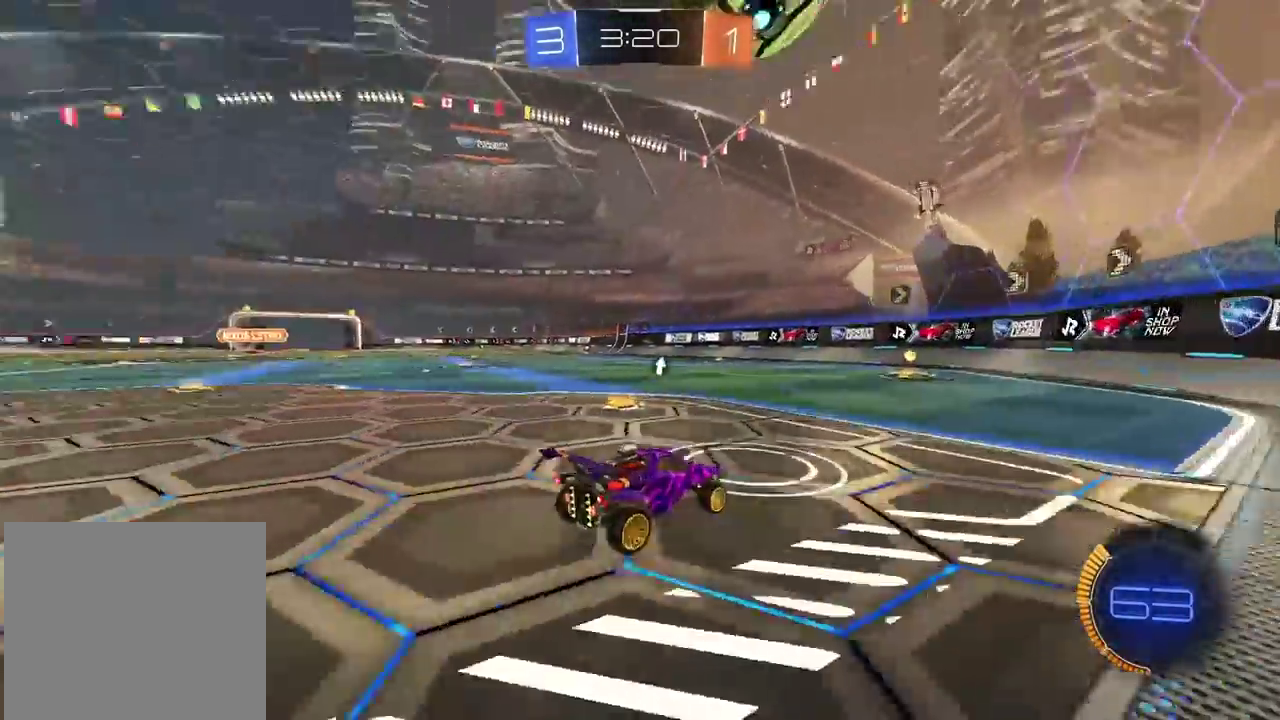
{"buttons": [], "left_stick": "center", "right_stick": "center", "events": [[367, "right_stick", "center"]]}
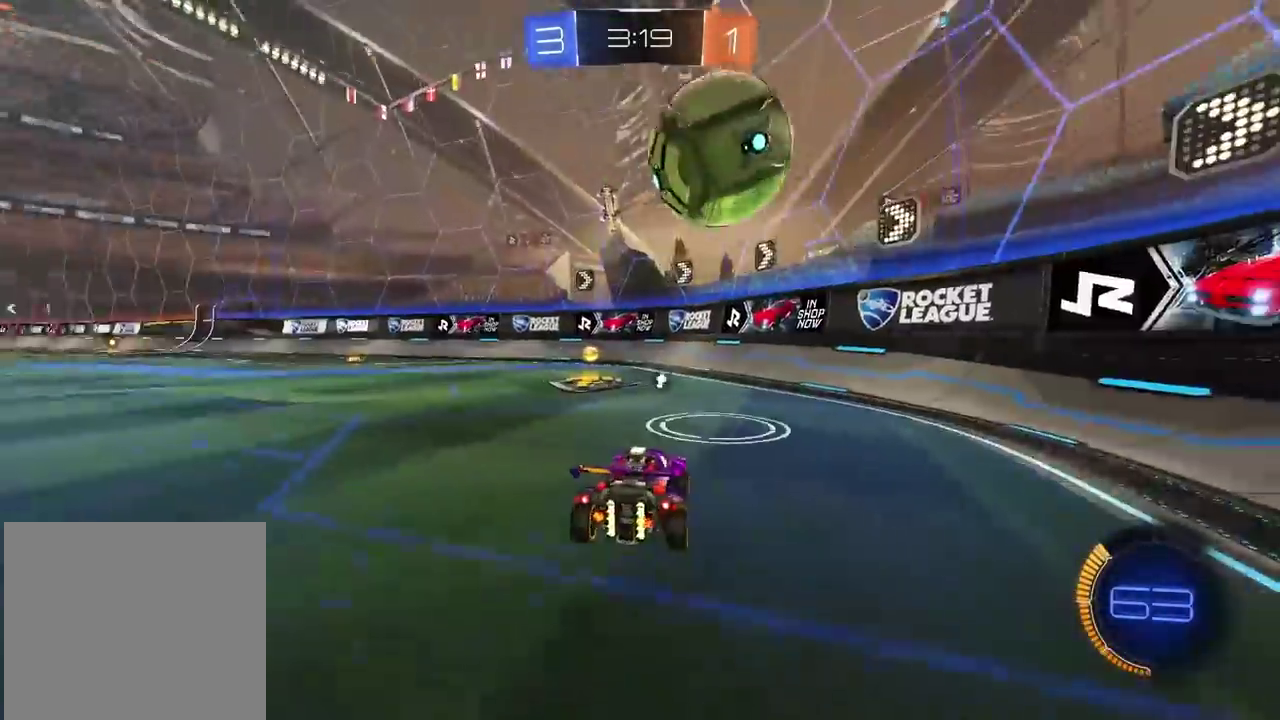
{"buttons": [], "left_stick": "center", "right_stick": "center", "events": []}
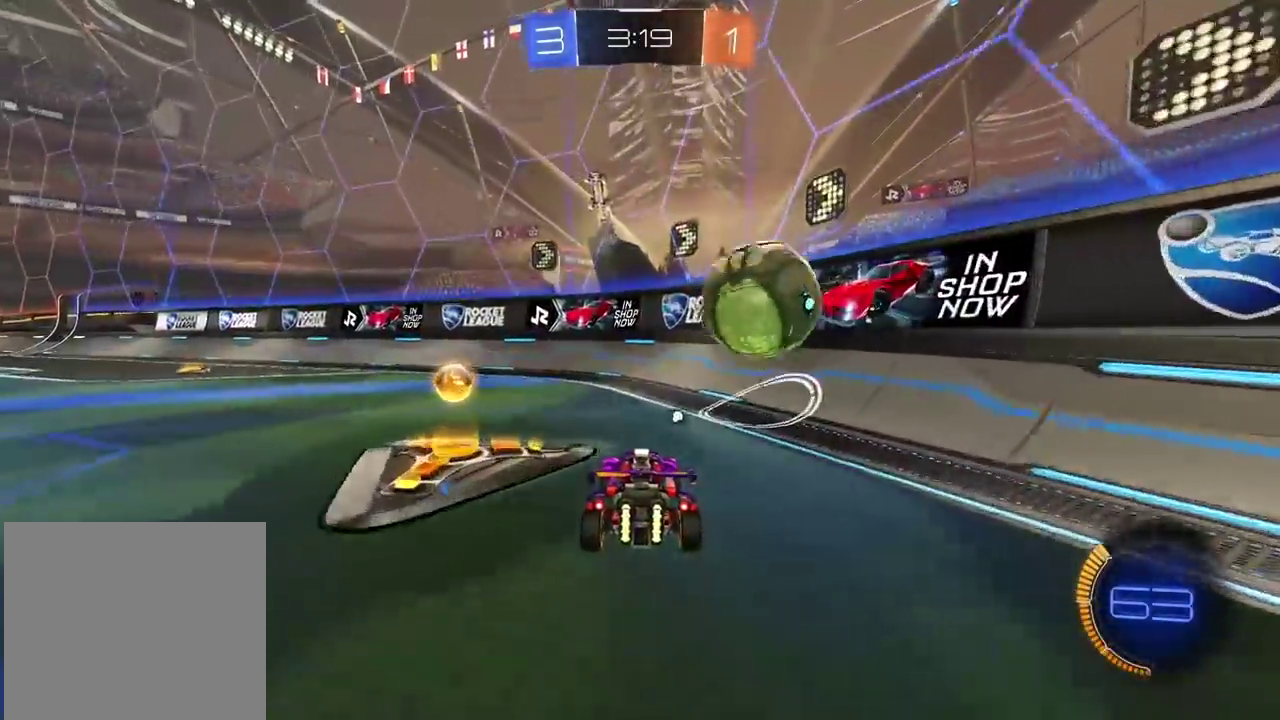
{"buttons": [], "left_stick": "center", "right_stick": "center", "events": []}
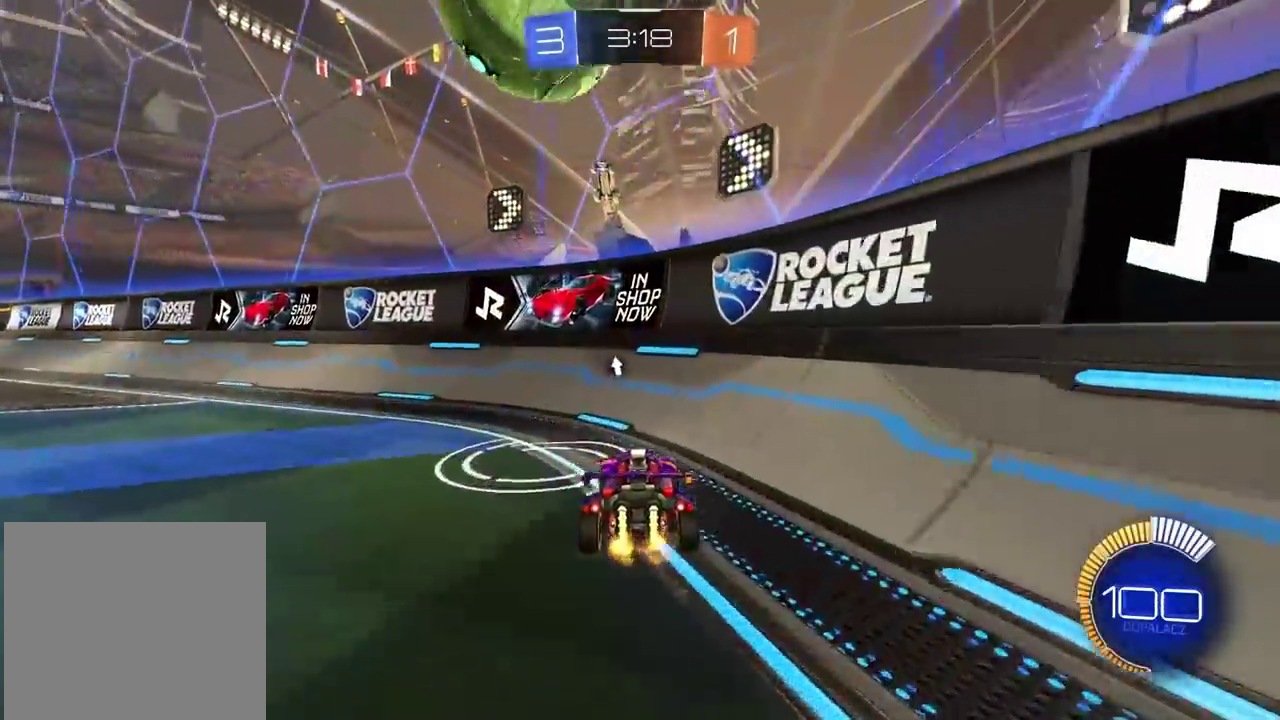
{"buttons": [], "left_stick": "left", "right_stick": "center", "events": [[50, "left_stick", "left"], [250, "TRIANGLE", "down"], [283, "left_stick", "center"], [367, "TRIANGLE", "up"], [417, "left_stick", "left"]]}
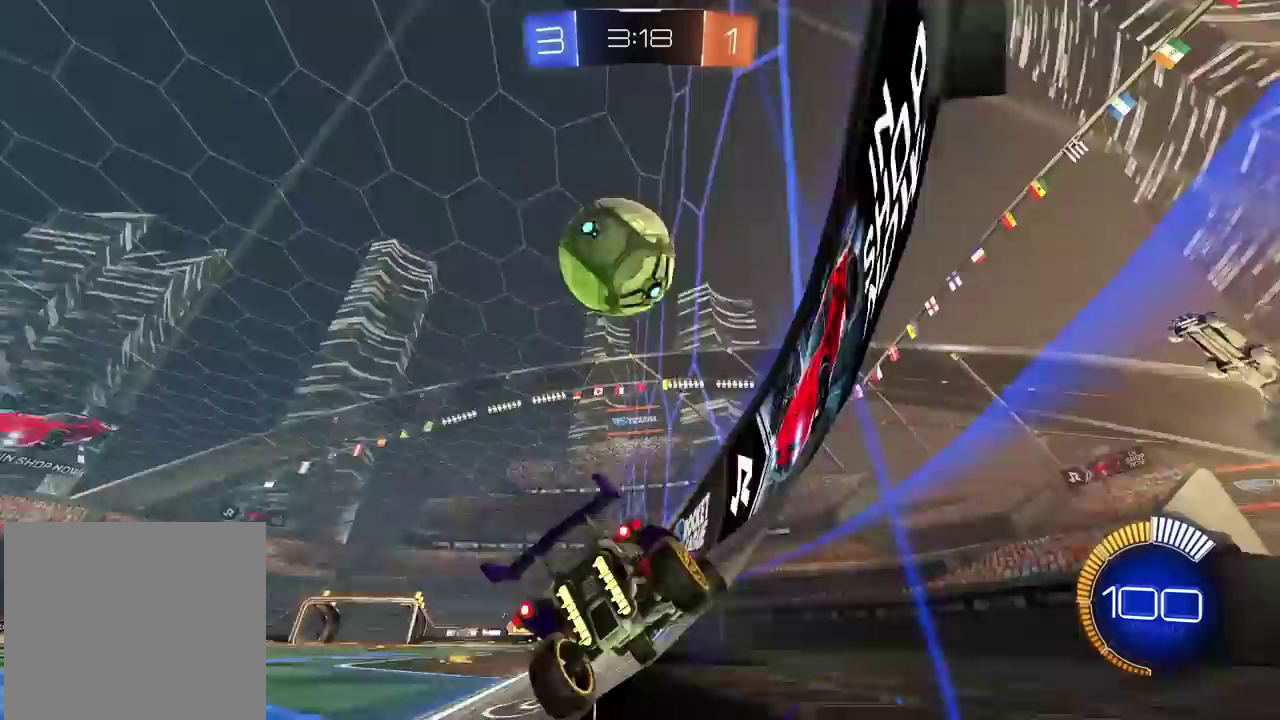
{"buttons": [], "left_stick": "left", "right_stick": "center", "events": [[217, "left_stick", "center"], [417, "TRIANGLE", "down"], [483, "left_stick", "left"], [500, "TRIANGLE", "up"]]}
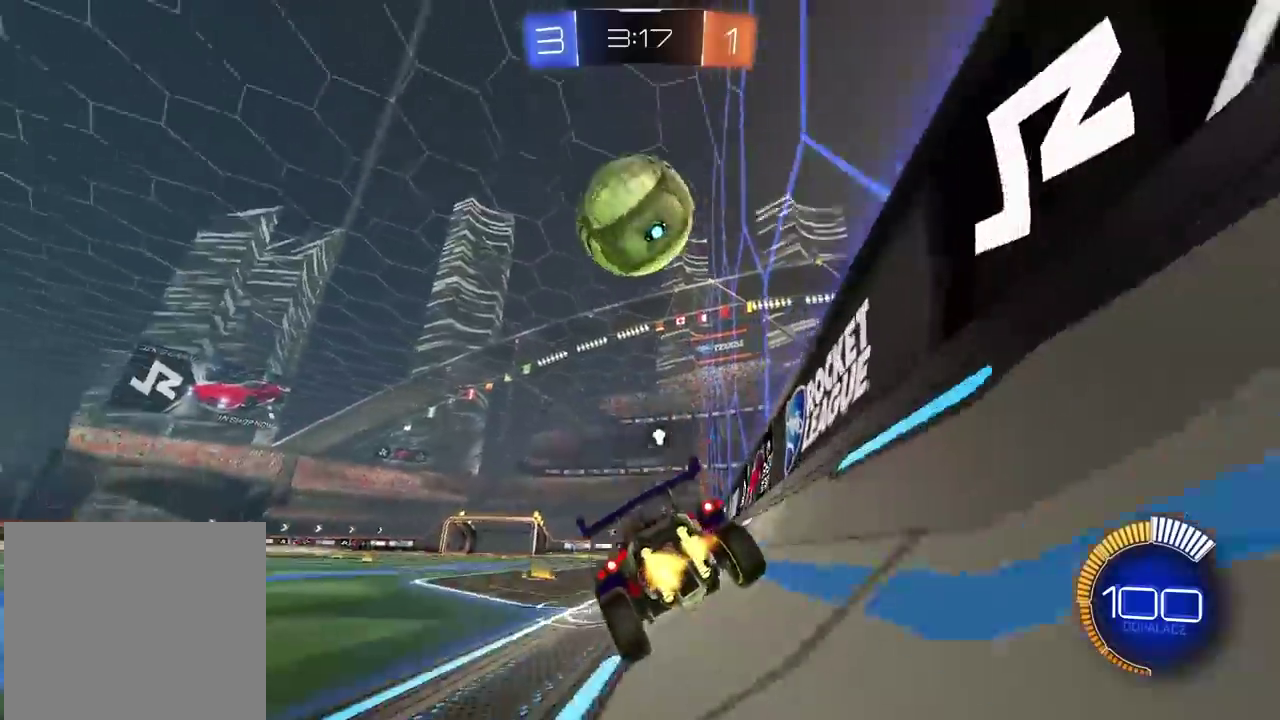
{"buttons": [], "left_stick": "right", "right_stick": "center", "events": [[67, "left_stick", "center"], [450, "left_stick", "right"]]}
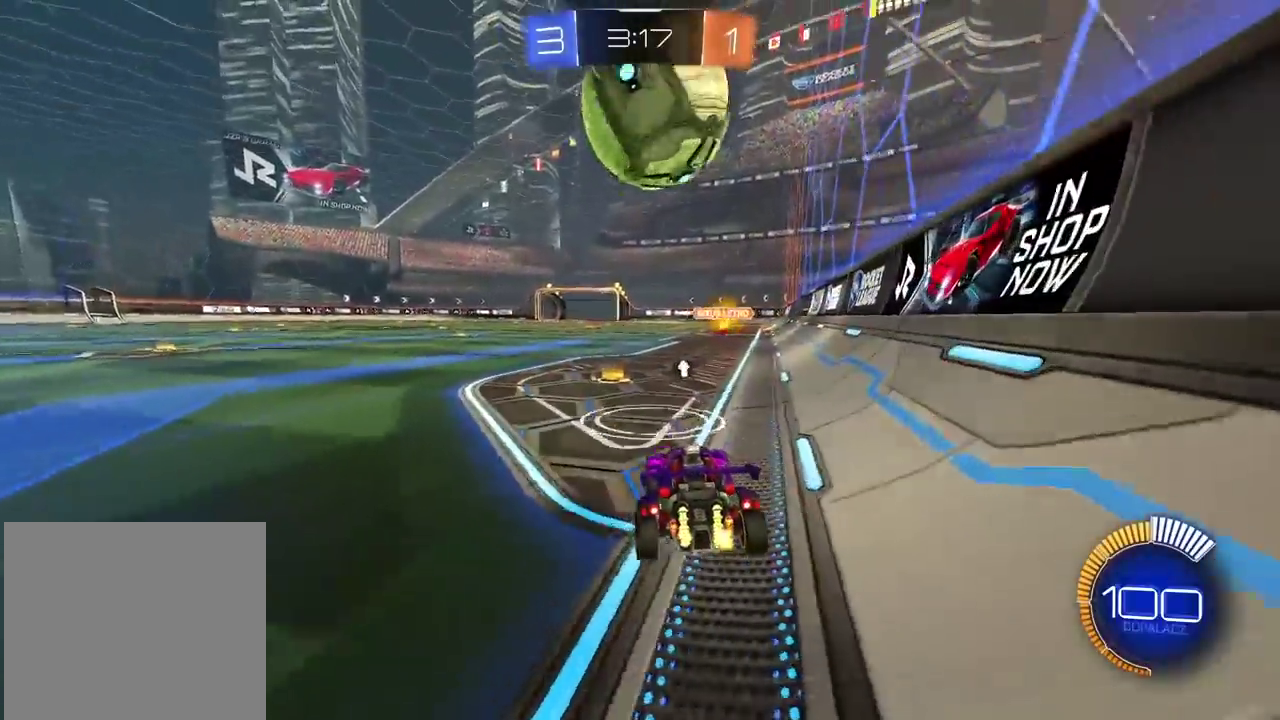
{"buttons": ["R1"], "left_stick": "center", "right_stick": "center", "events": [[17, "left_stick", "center"], [150, "left_stick", "left"], [200, "left_stick", "center"], [350, "R1", "down"]]}
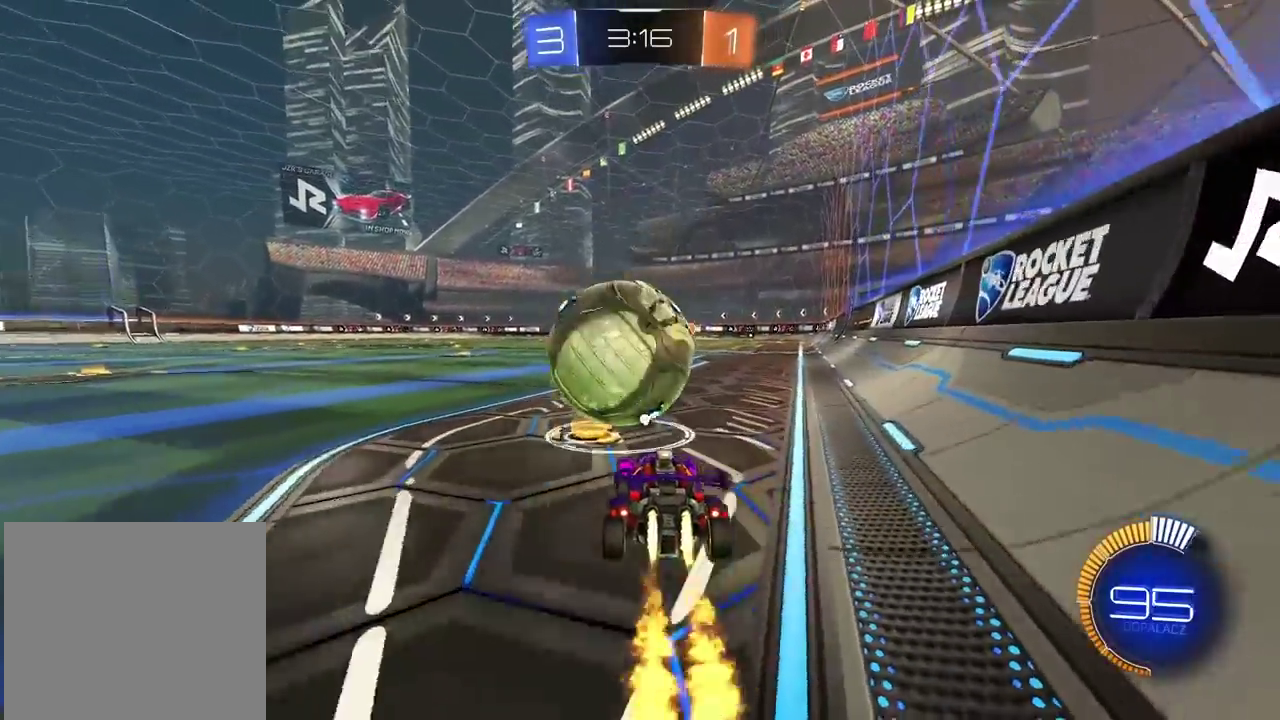
{"buttons": ["CROSS", "R1"], "left_stick": "down-right", "right_stick": "center"}
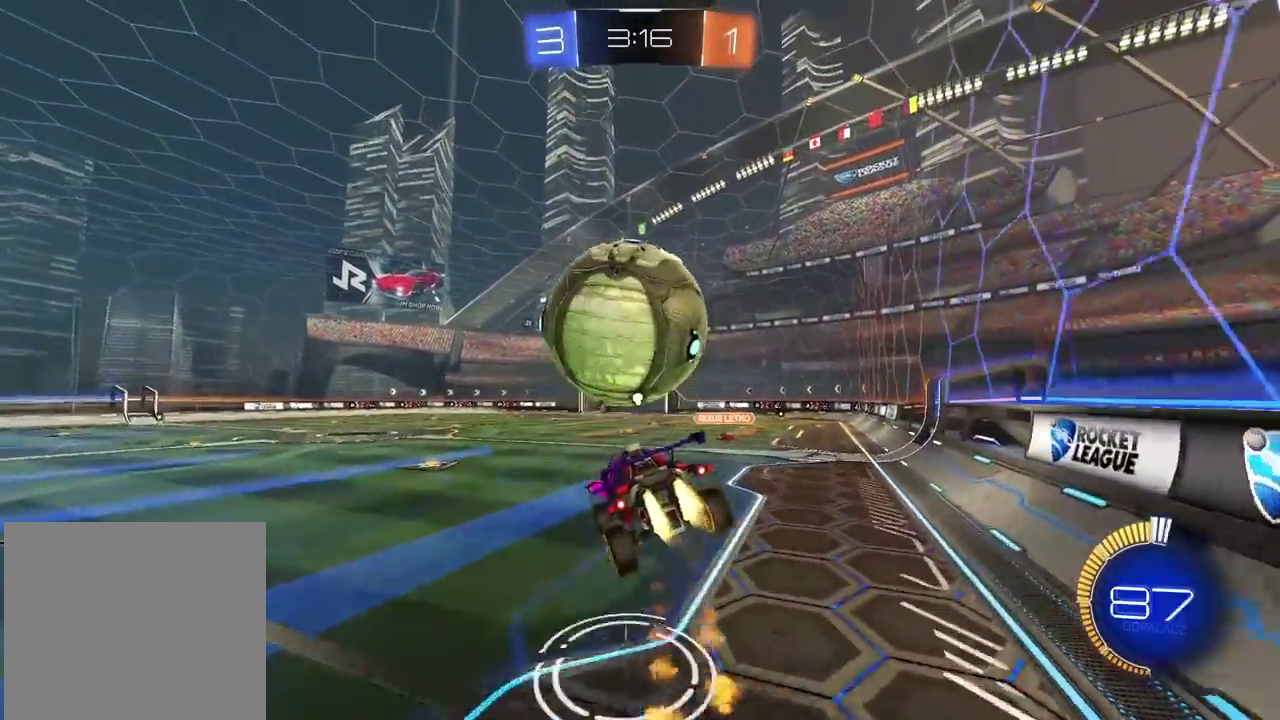
{"buttons": ["R1"], "left_stick": "center", "right_stick": "center"}
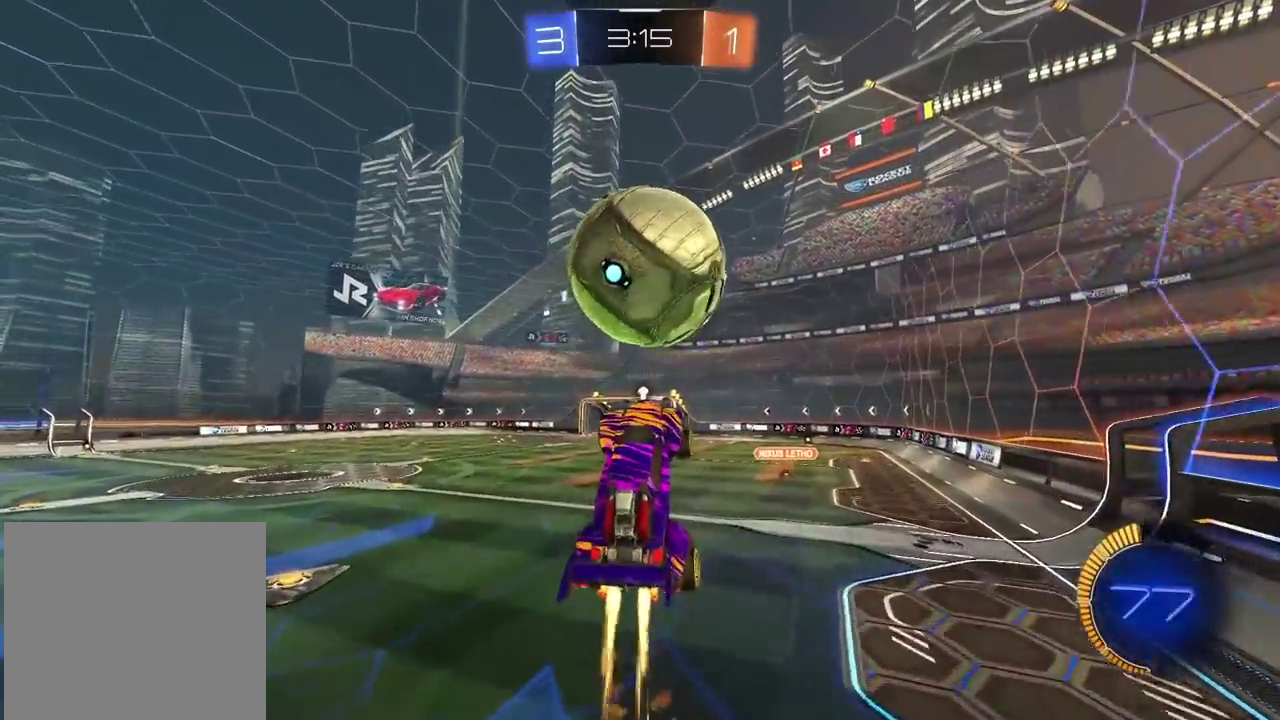
{"buttons": [], "left_stick": "center", "right_stick": "center", "events": [[83, "left_stick", "up-right"], [167, "left_stick", "center"], [400, "left_stick", "left"], [433, "R1", "up"], [467, "left_stick", "center"]]}
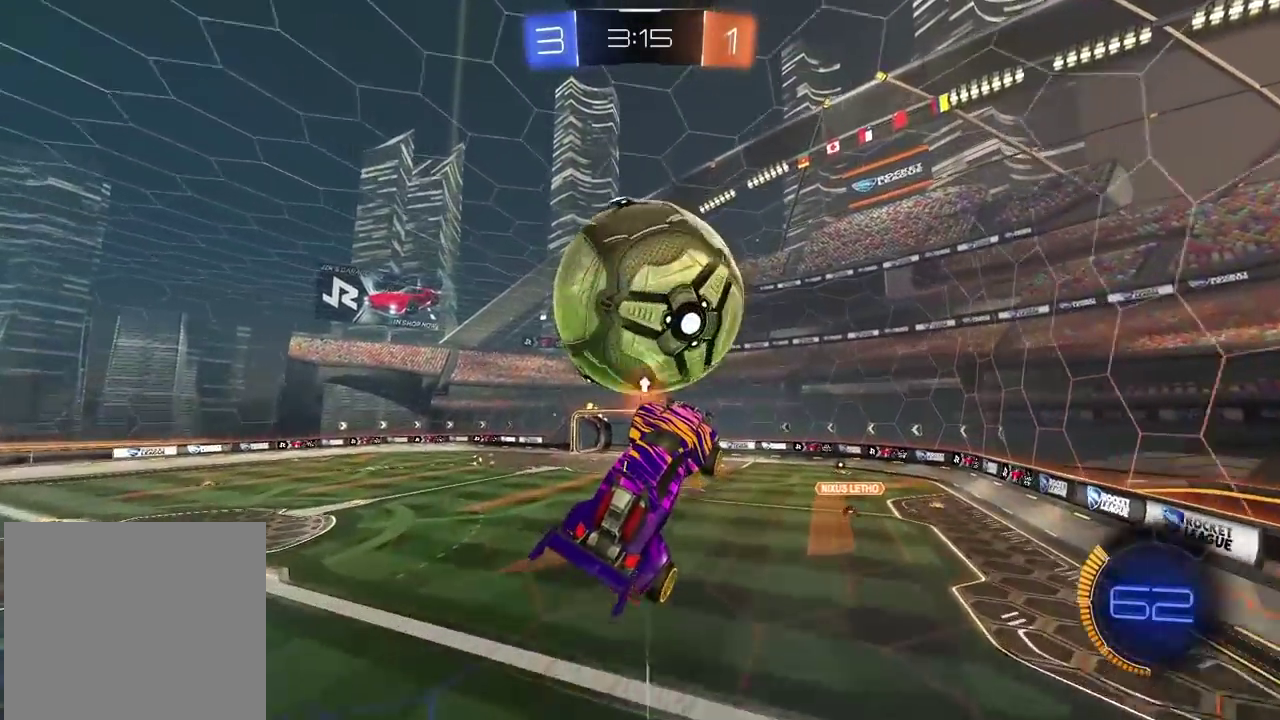
{"buttons": ["L2", "R1"], "left_stick": "center", "right_stick": "center", "events": [[150, "left_stick", "up-left"], [200, "L2", "down"], [283, "R1", "down"], [317, "left_stick", "down-left"], [383, "left_stick", "center"]]}
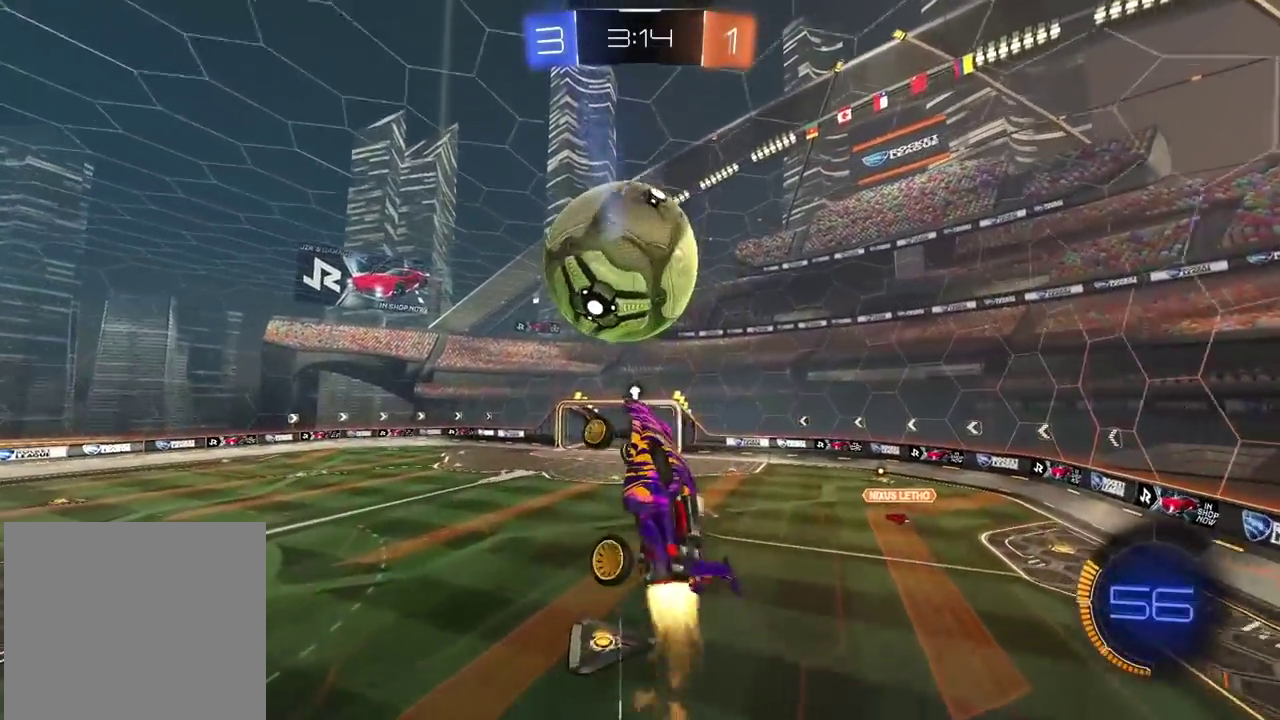
{"buttons": ["R1"], "left_stick": "down", "right_stick": "center", "events": [[167, "left_stick", "down"], [183, "L2", "up"], [217, "R1", "up"], [300, "left_stick", "down-right"], [433, "R1", "down"], [450, "left_stick", "down"]]}
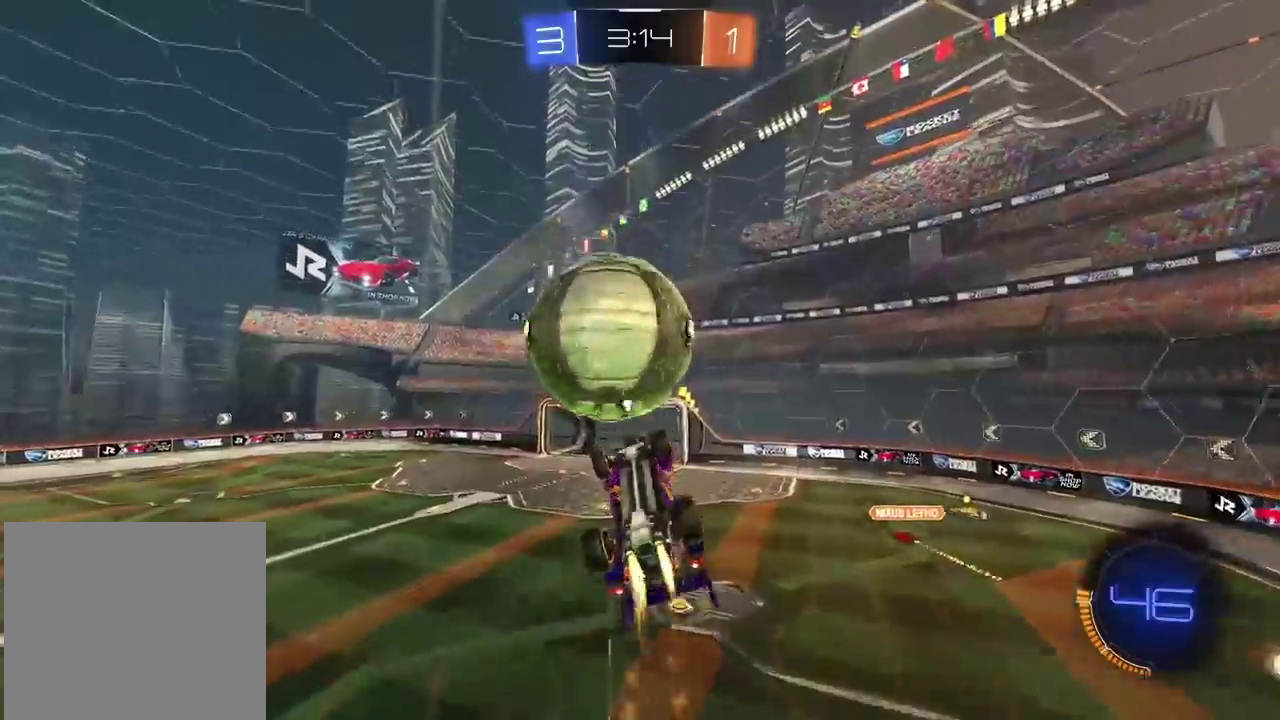
{"buttons": ["CROSS", "R1", "L3"], "left_stick": "up", "right_stick": "center"}
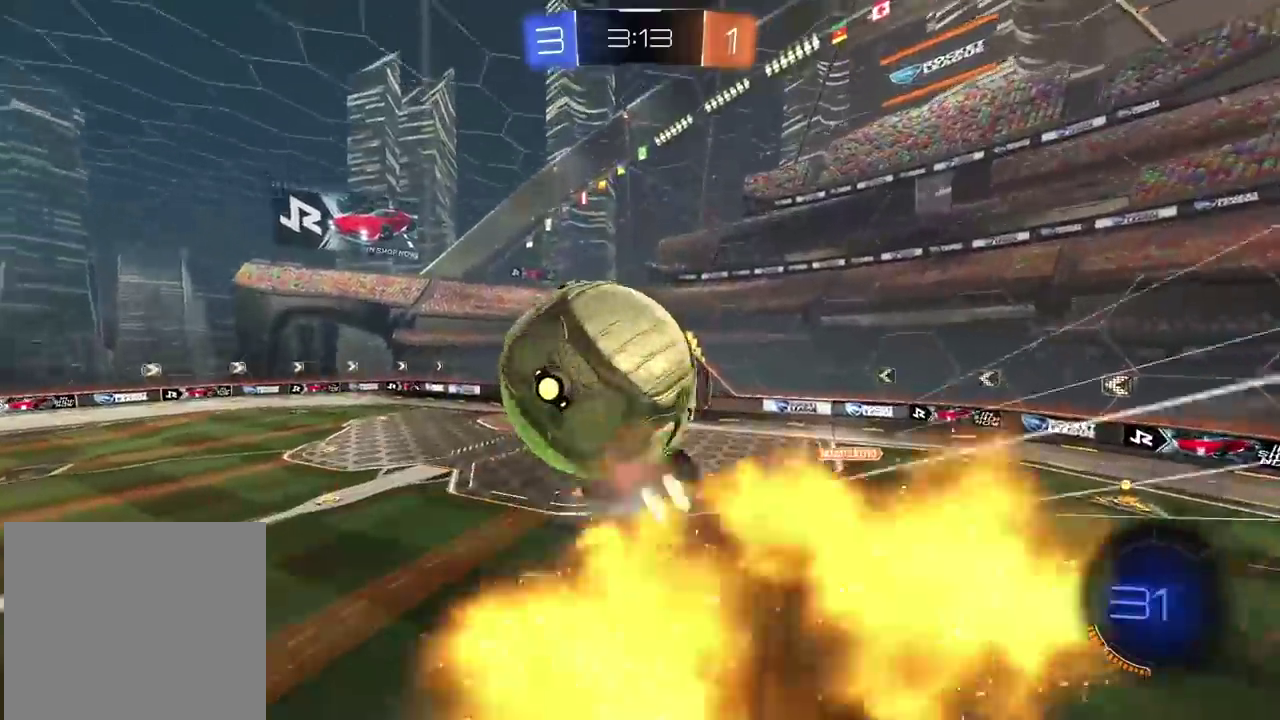
{"buttons": ["CROSS", "L2", "R1"], "left_stick": "up", "right_stick": "center"}
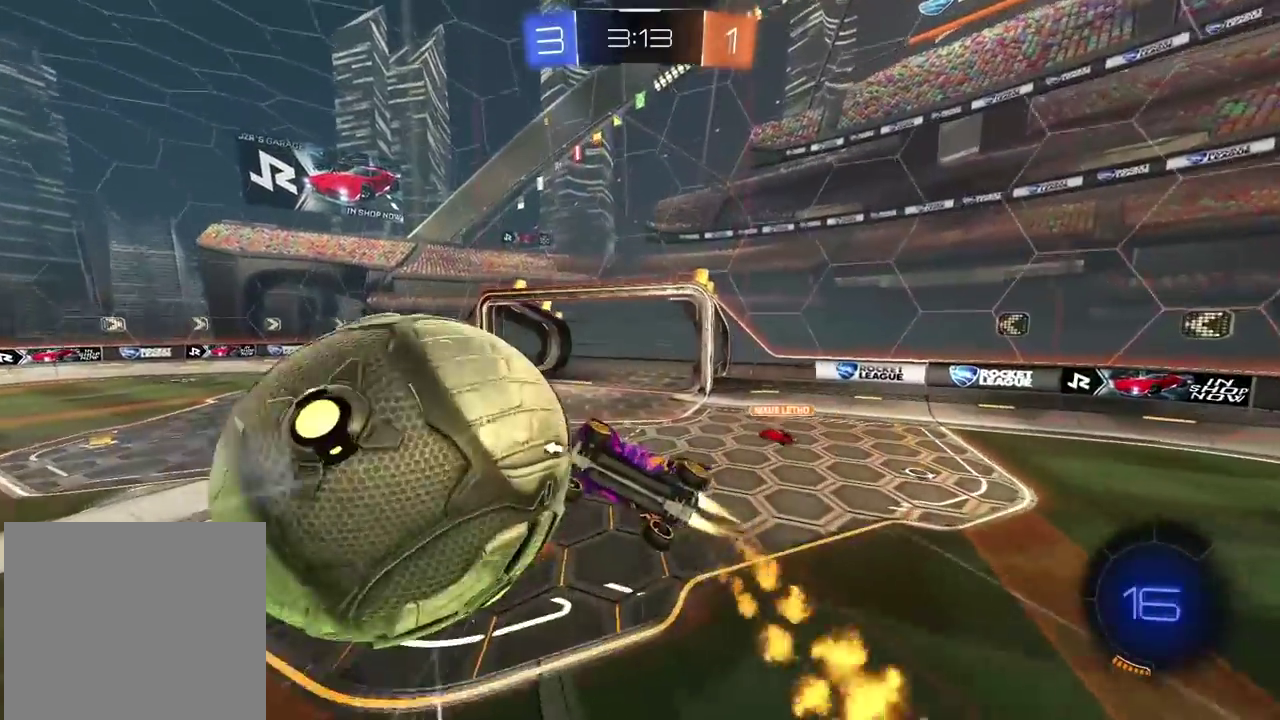
{"buttons": ["L2", "R1"], "left_stick": "up-left", "right_stick": "center"}
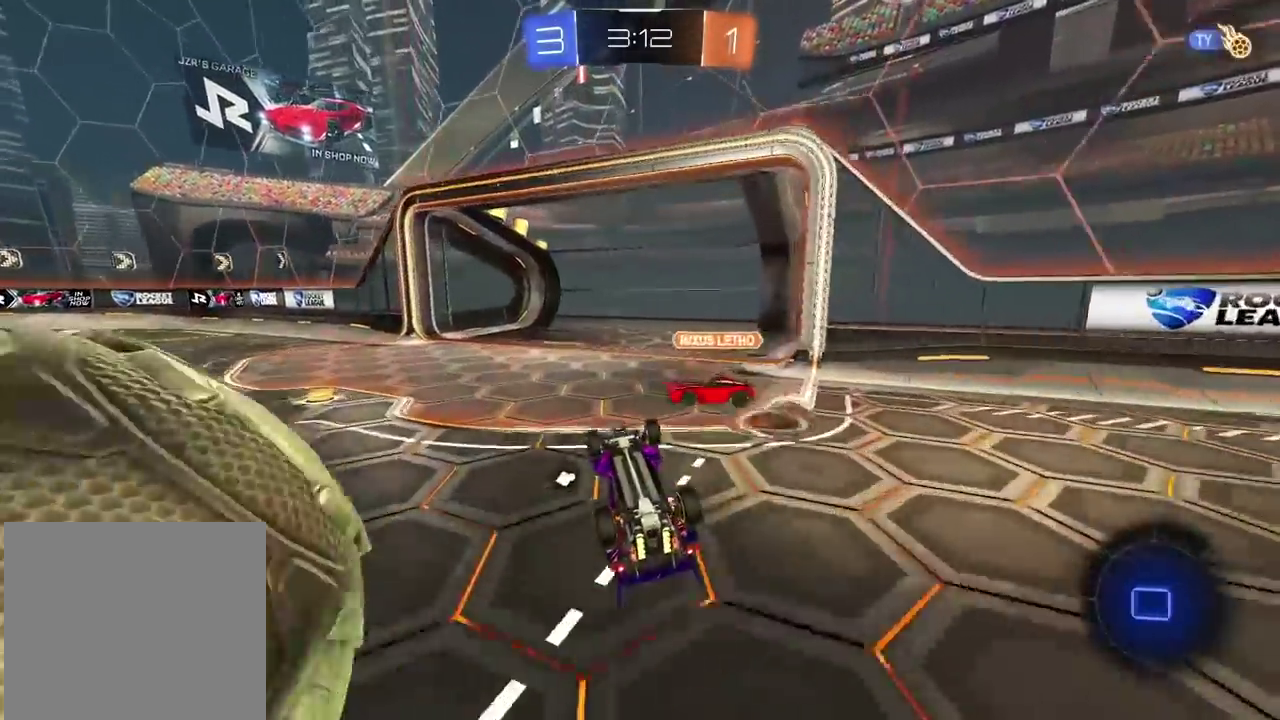
{"buttons": ["L2"], "left_stick": "down-left", "right_stick": "center"}
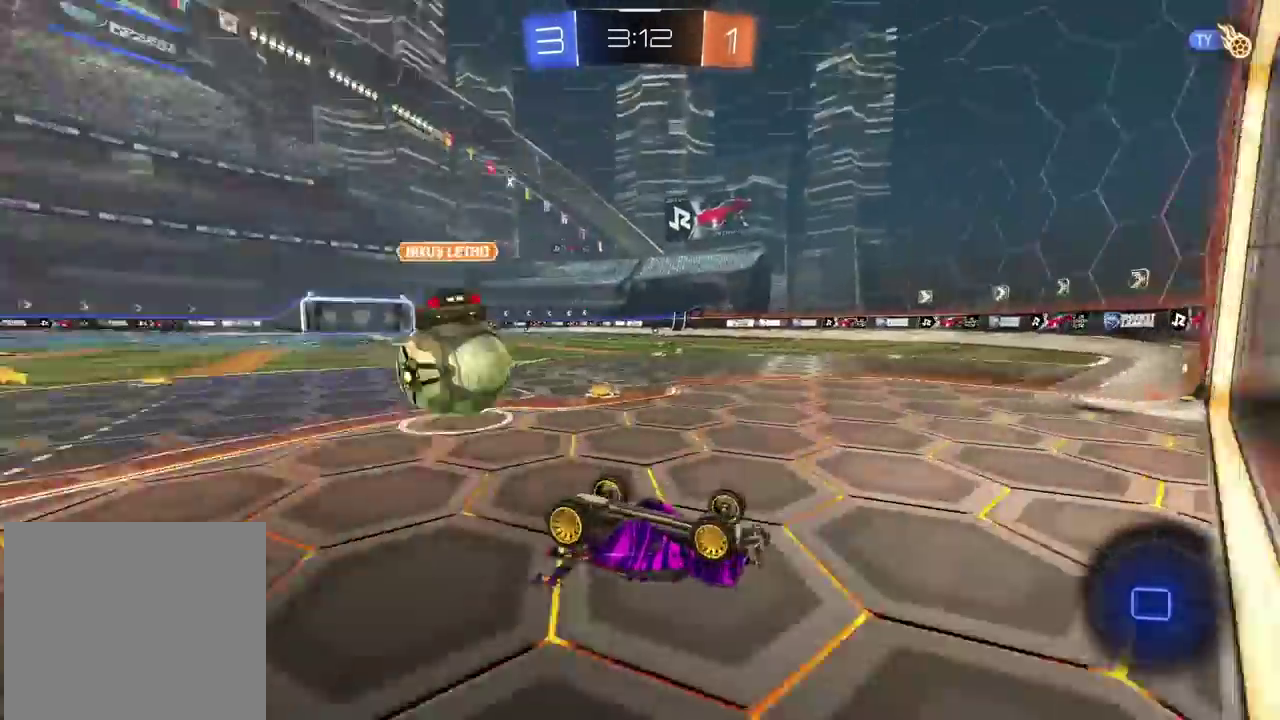
{"buttons": [], "left_stick": "center", "right_stick": "center", "events": [[67, "L2", "up"], [200, "left_stick", "up-right"], [250, "left_stick", "down-left"], [400, "left_stick", "left"], [467, "left_stick", "center"]]}
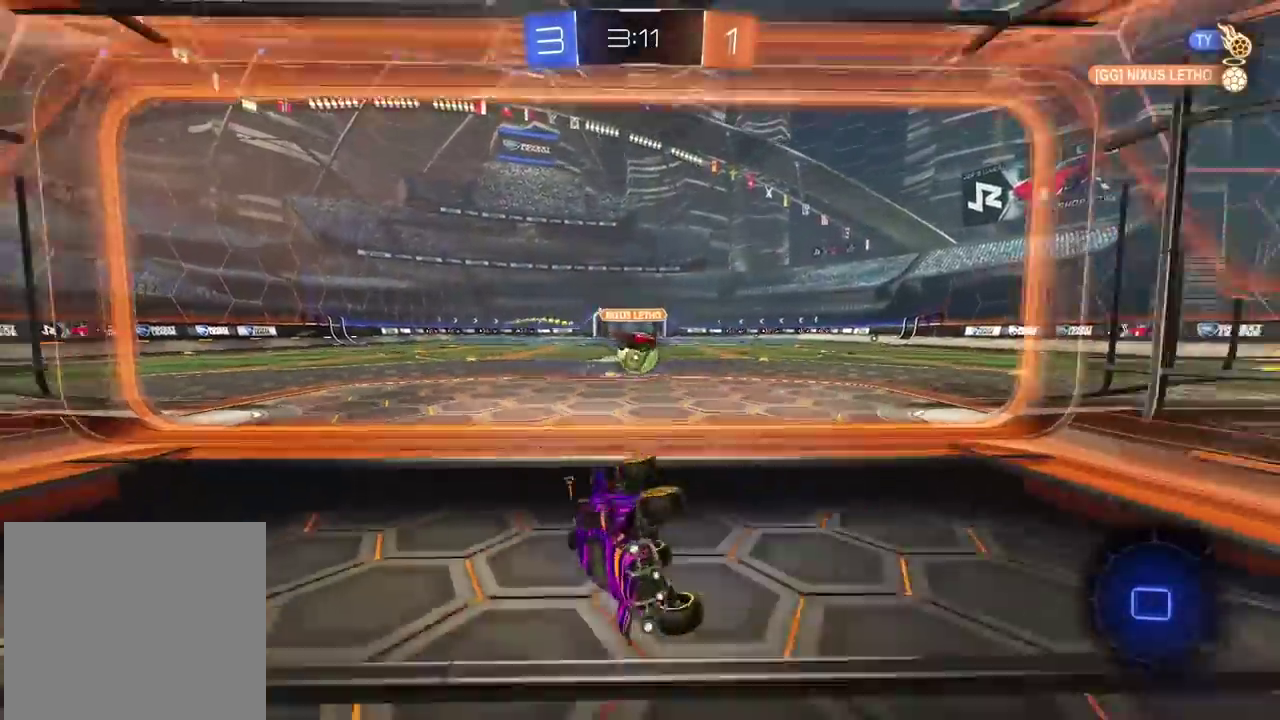
{"buttons": [], "left_stick": "center", "right_stick": "center", "events": [[150, "left_stick", "right"], [400, "left_stick", "center"]]}
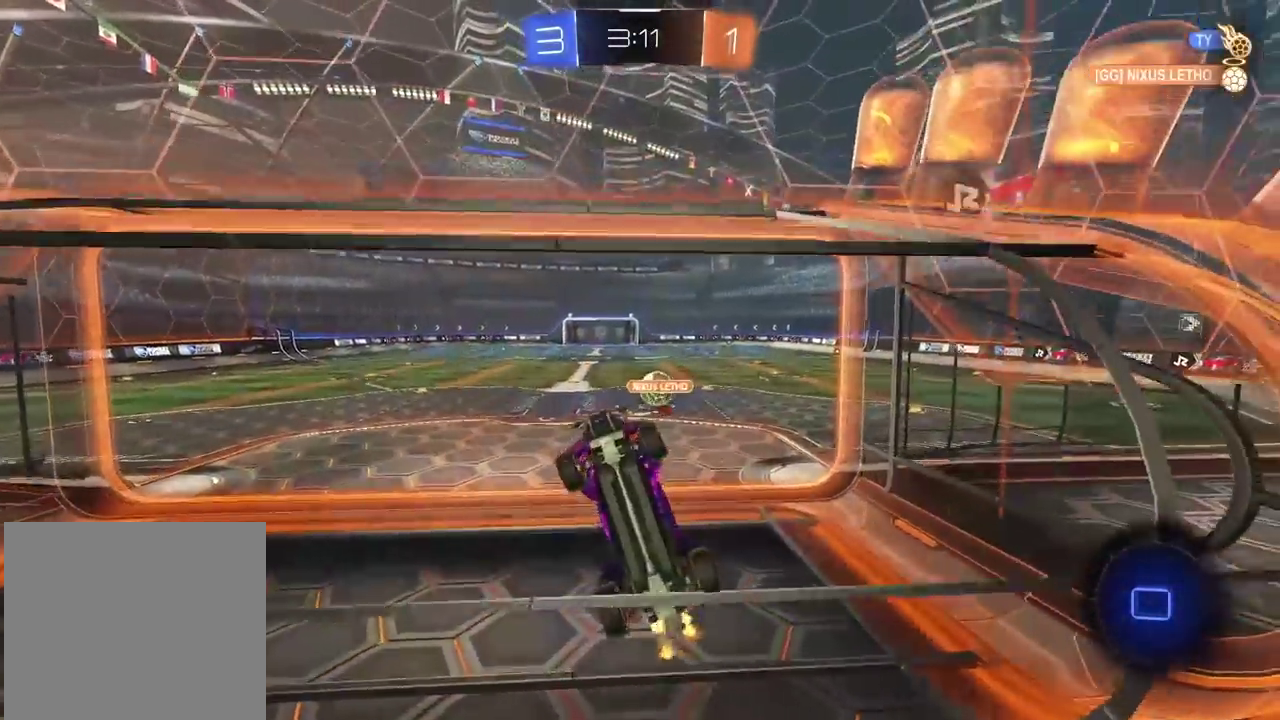
{"buttons": ["CROSS"], "left_stick": "center", "right_stick": "center", "events": [[400, "CROSS", "down"]]}
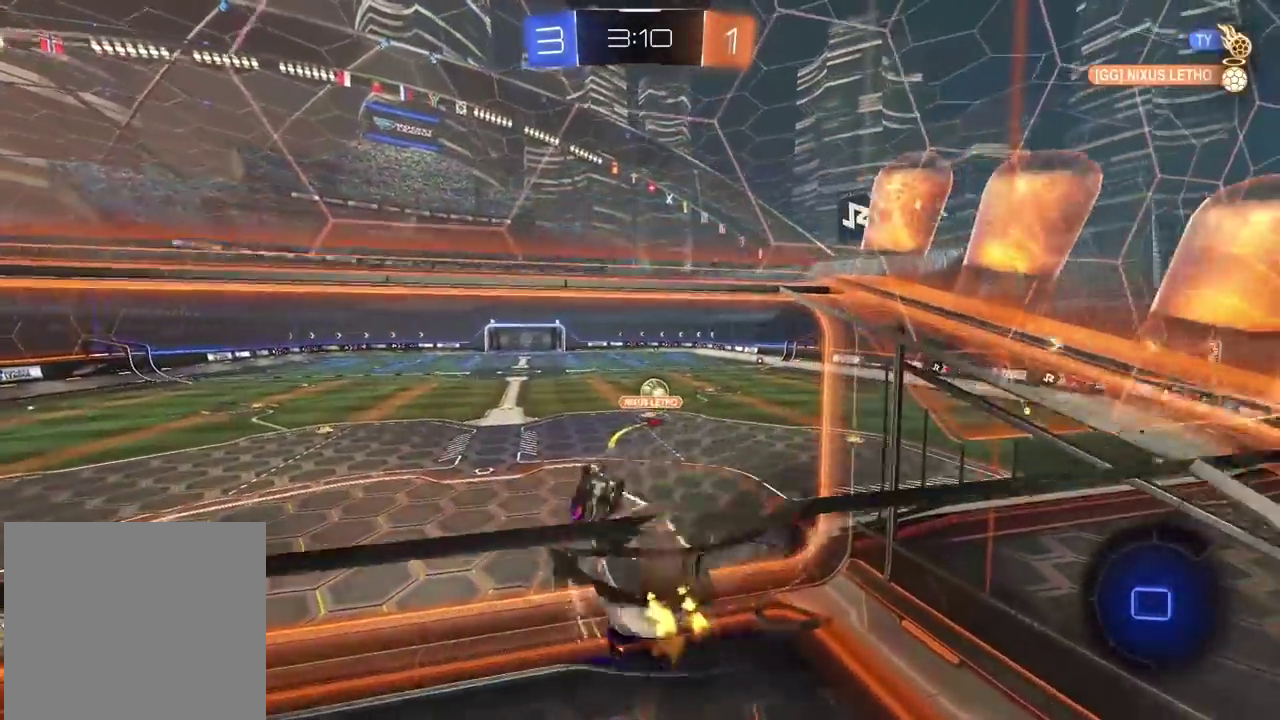
{"buttons": ["L2"], "left_stick": "down-right", "right_stick": "center", "events": [[17, "L2", "down"], [133, "CROSS", "up"], [467, "left_stick", "down-right"]]}
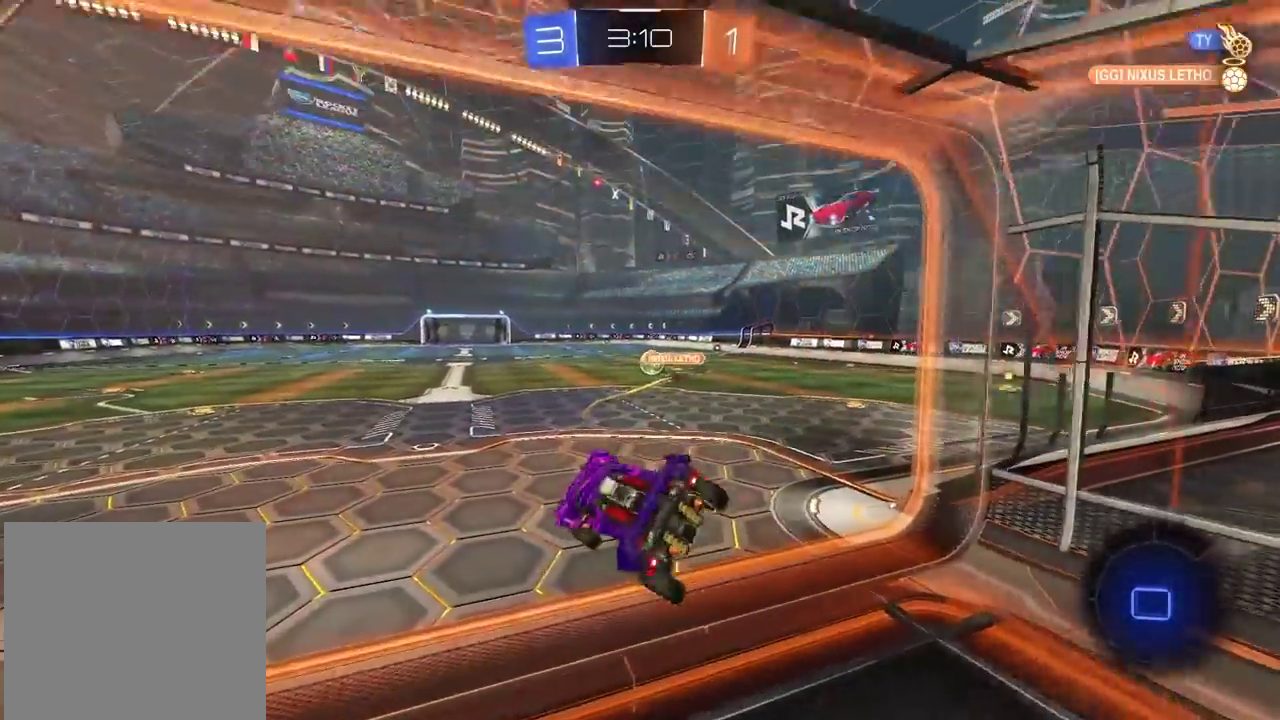
{"buttons": ["CROSS"], "left_stick": "up", "right_stick": "center", "events": [[83, "L2", "up"], [83, "left_stick", "down"], [183, "left_stick", "up"], [233, "CROSS", "down"], [367, "CROSS", "up"], [433, "CROSS", "down"]]}
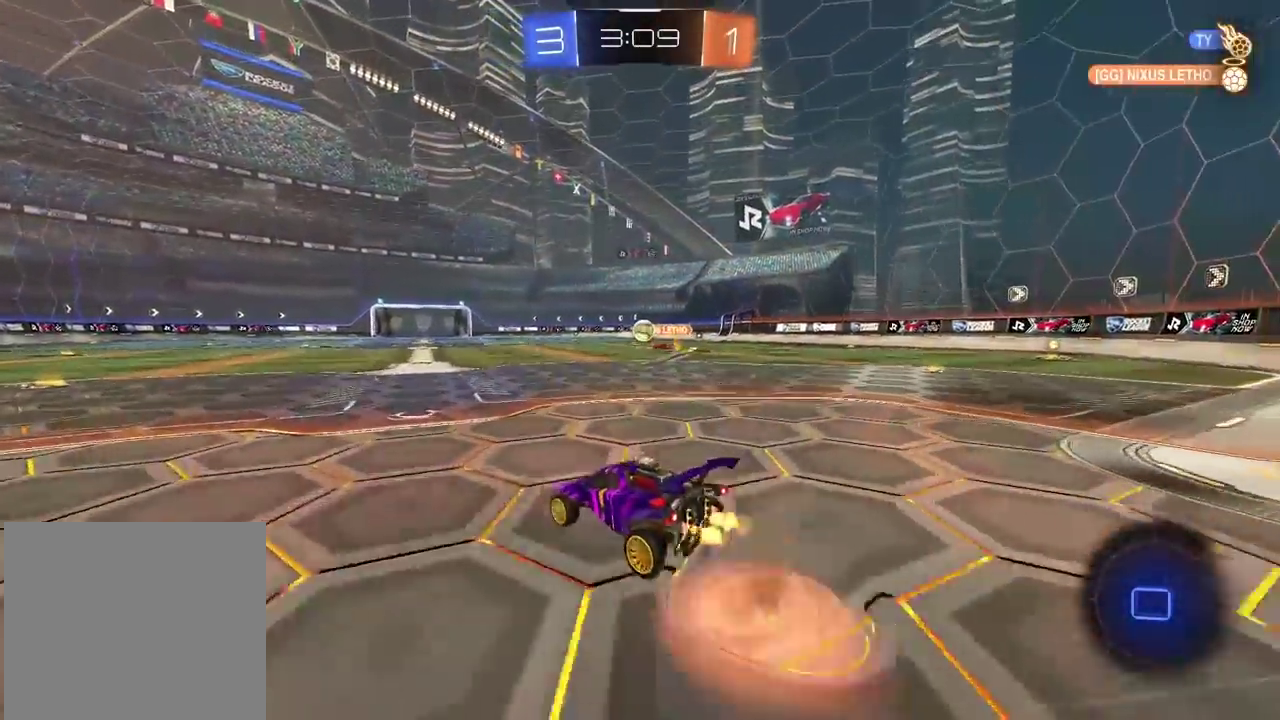
{"buttons": [], "left_stick": "center", "right_stick": "center", "events": [[33, "CROSS", "up"], [100, "CROSS", "down"], [100, "left_stick", "up-right"], [200, "CROSS", "up"], [350, "left_stick", "center"]]}
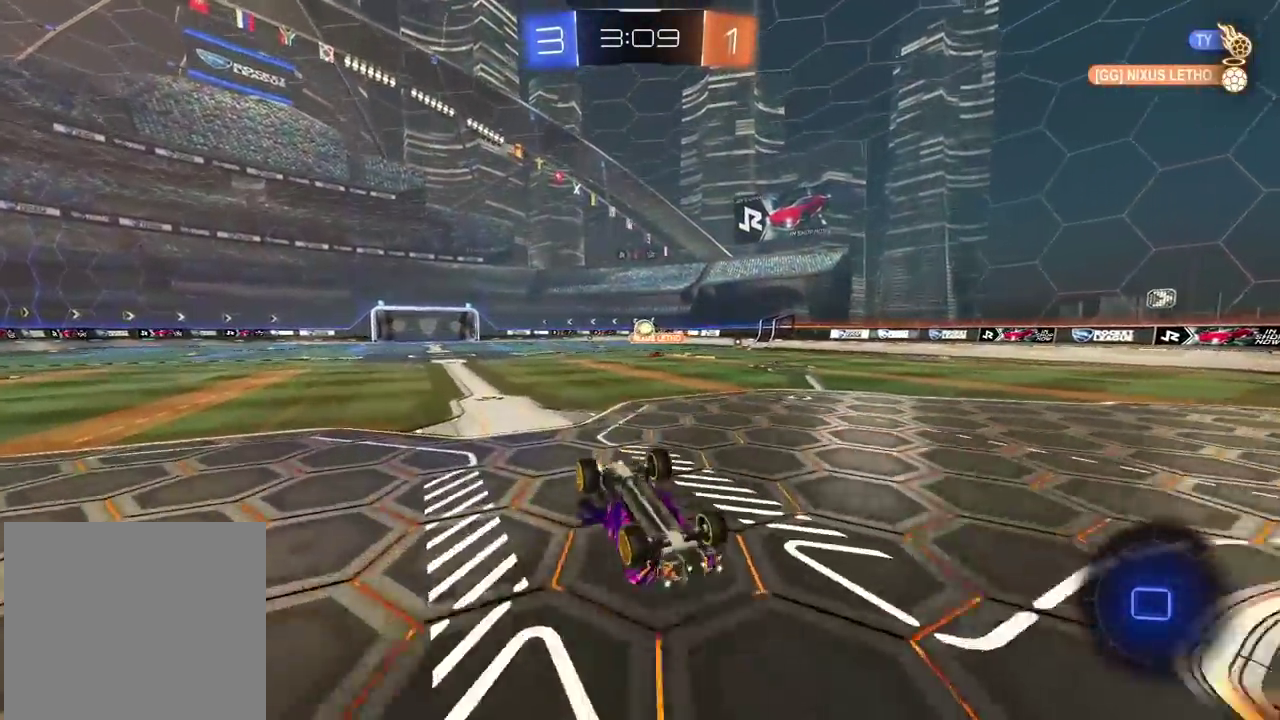
{"buttons": [], "left_stick": "center", "right_stick": "center", "events": []}
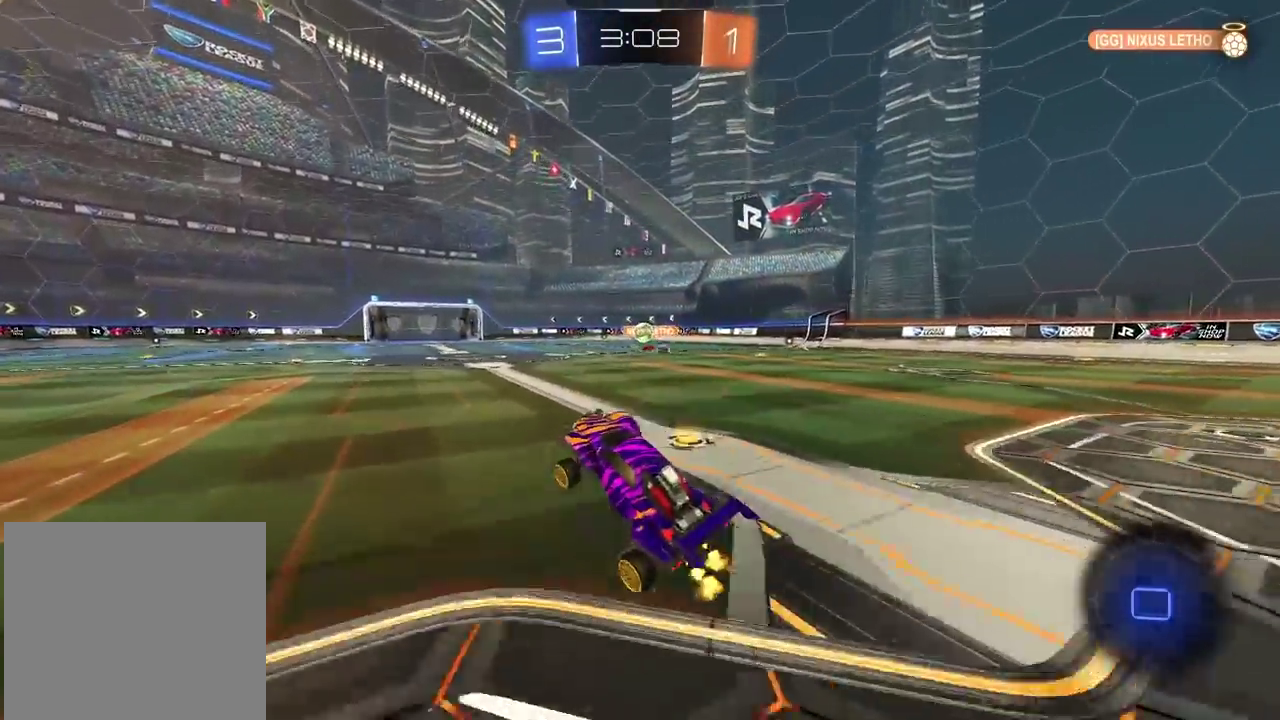
{"buttons": [], "left_stick": "up", "right_stick": "center", "events": [[83, "left_stick", "right"], [350, "left_stick", "up"], [367, "CROSS", "down"], [467, "CROSS", "up"]]}
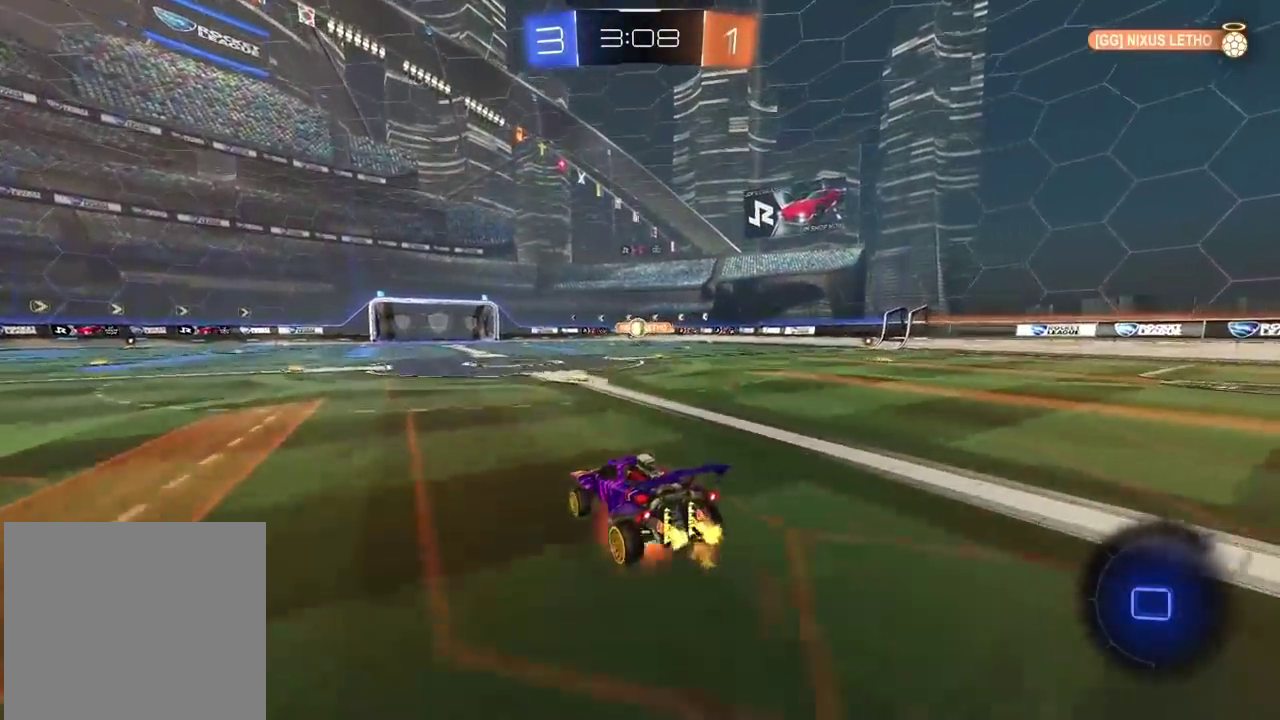
{"buttons": [], "left_stick": "center", "right_stick": "center", "events": [[17, "CROSS", "down"], [150, "CROSS", "up"], [200, "left_stick", "center"]]}
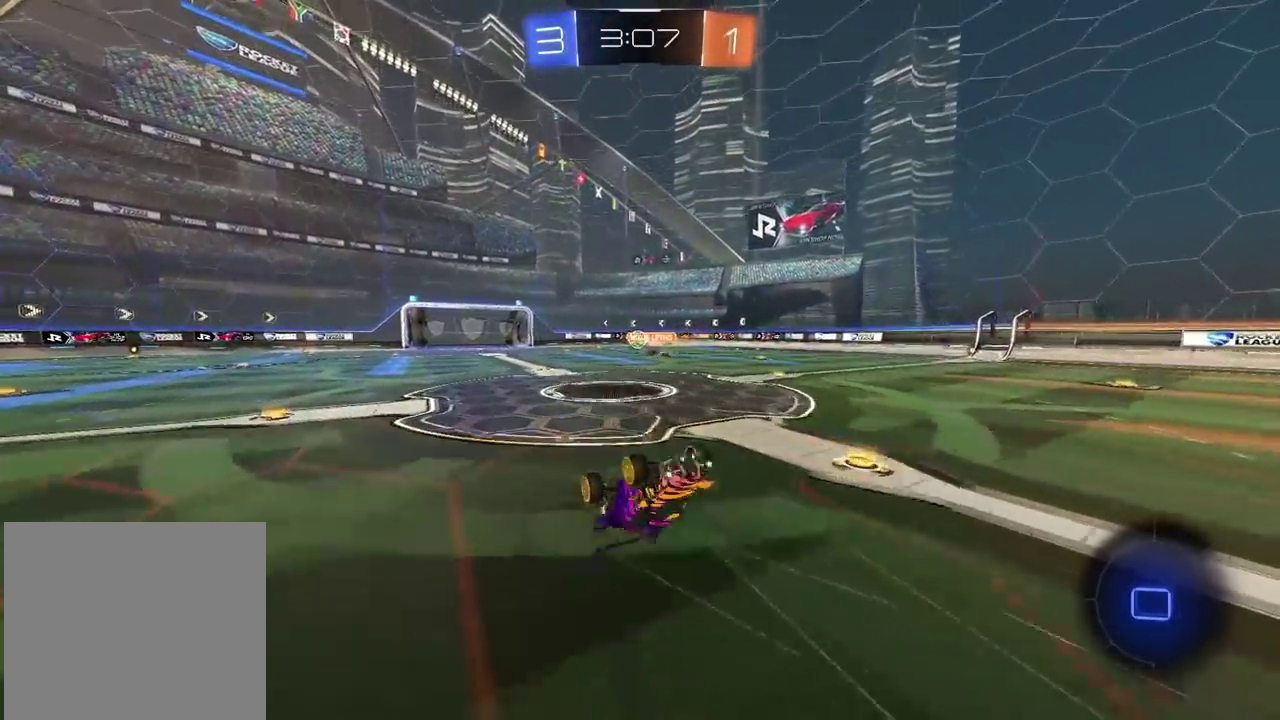
{"buttons": [], "left_stick": "center", "right_stick": "center", "events": []}
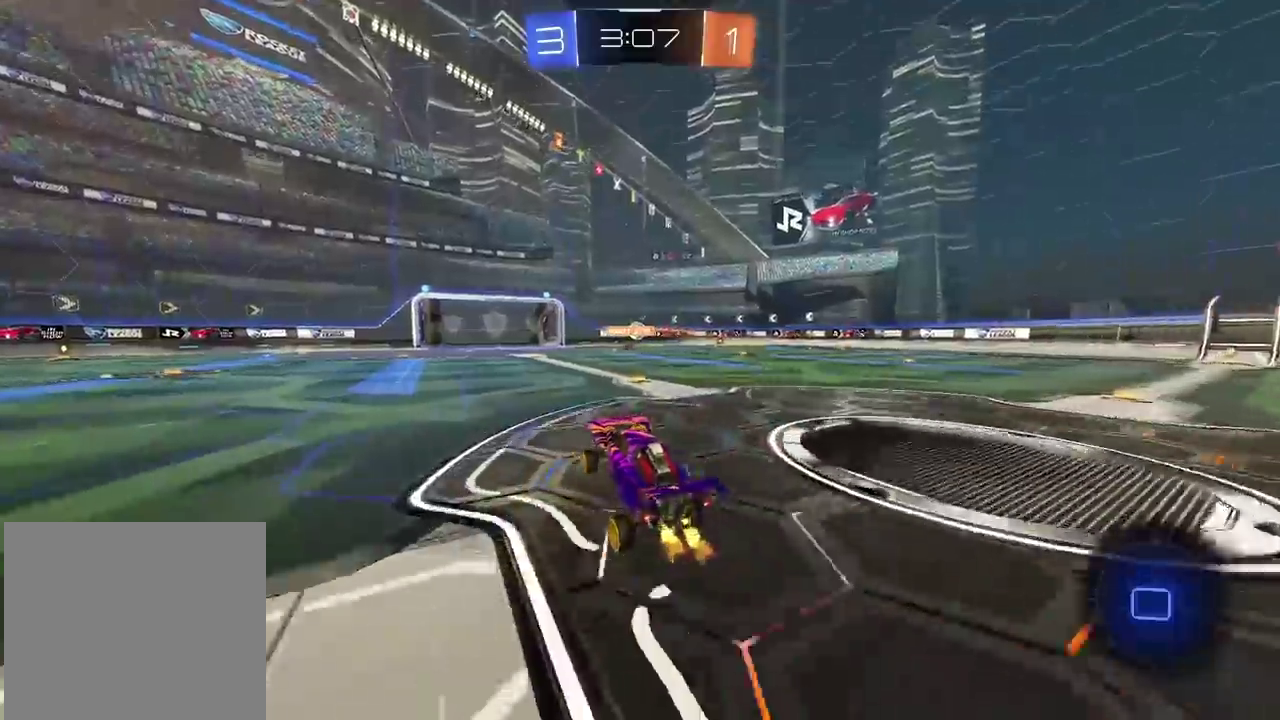
{"buttons": ["CROSS"], "left_stick": "up", "right_stick": "center", "events": [[200, "left_stick", "down-left"], [250, "left_stick", "up-right"], [350, "CROSS", "down"], [350, "left_stick", "up"]]}
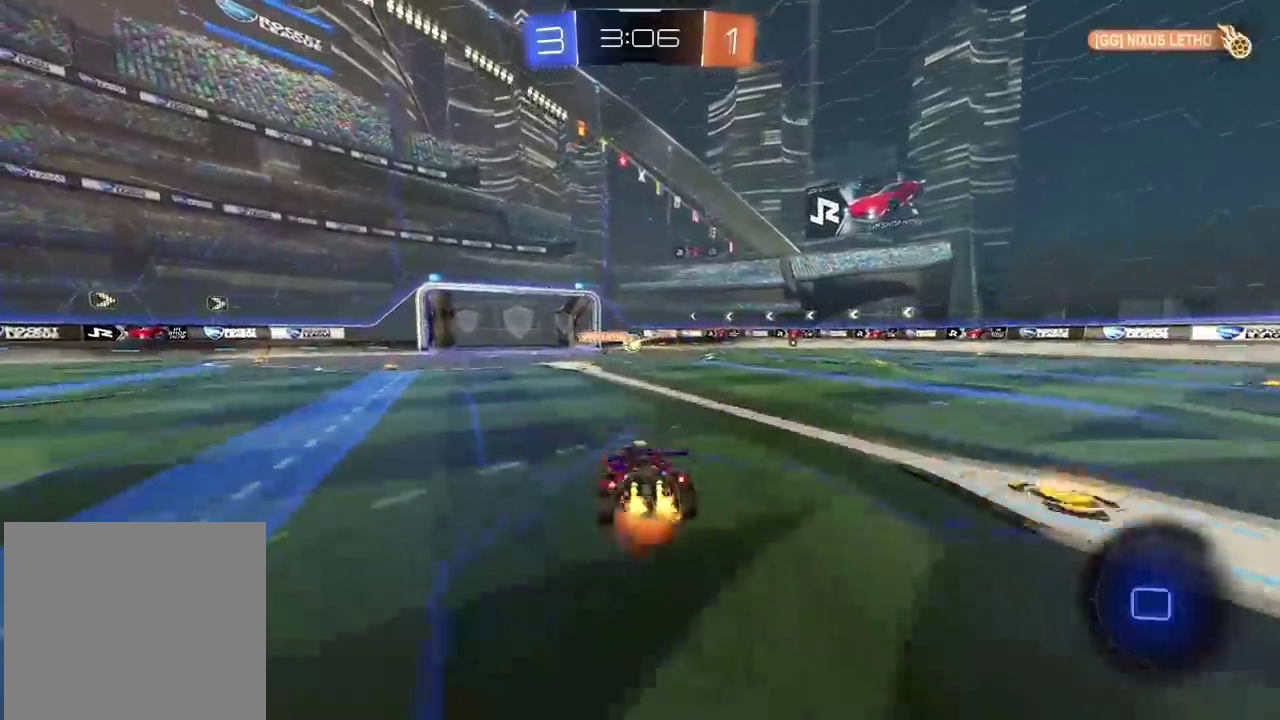
{"buttons": [], "left_stick": "center", "right_stick": "center", "events": [[100, "CROSS", "up"], [117, "left_stick", "center"]]}
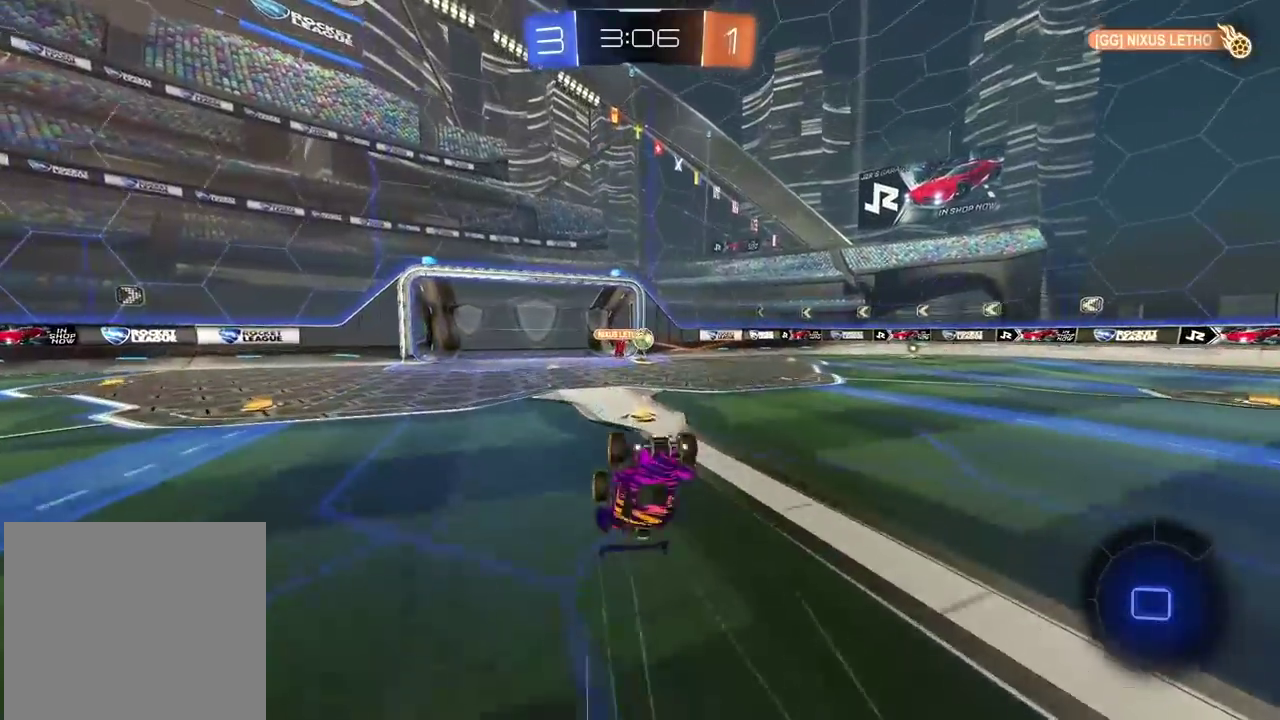
{"buttons": [], "left_stick": "center", "right_stick": "center", "events": []}
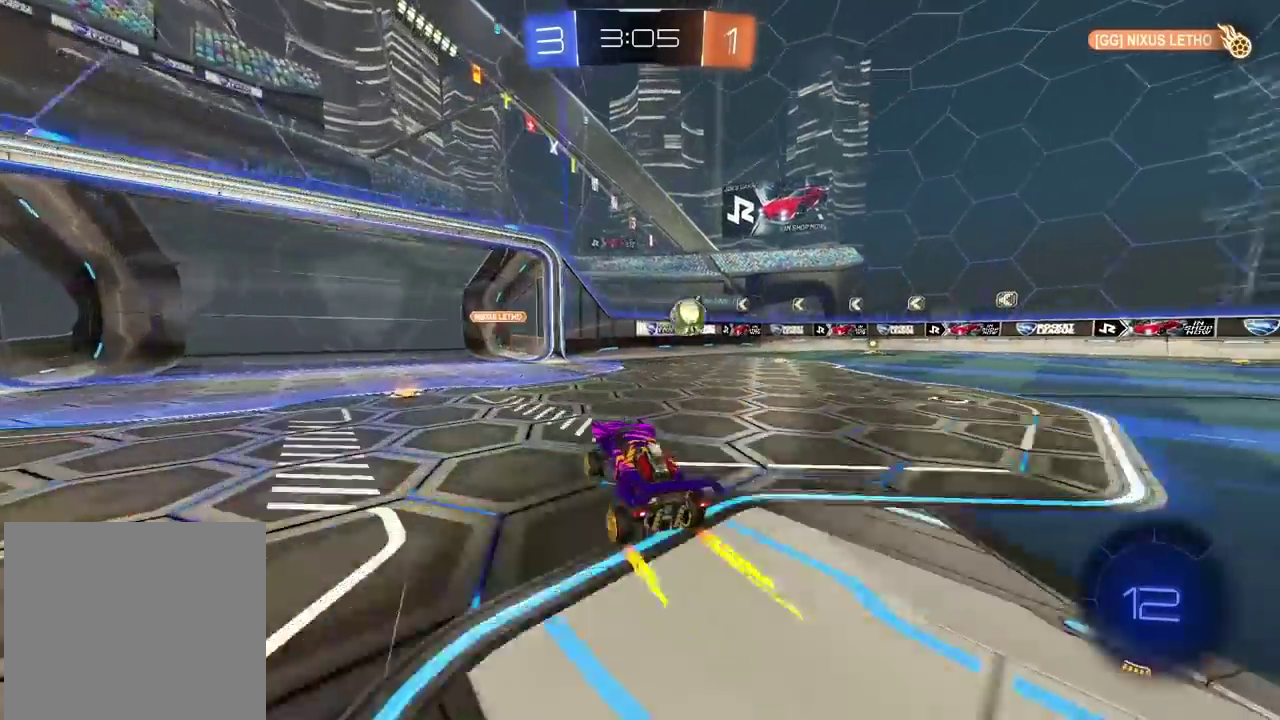
{"buttons": ["L1"], "left_stick": "right", "right_stick": "center", "events": [[200, "left_stick", "up-right"], [250, "left_stick", "right"], [500, "L1", "down"]]}